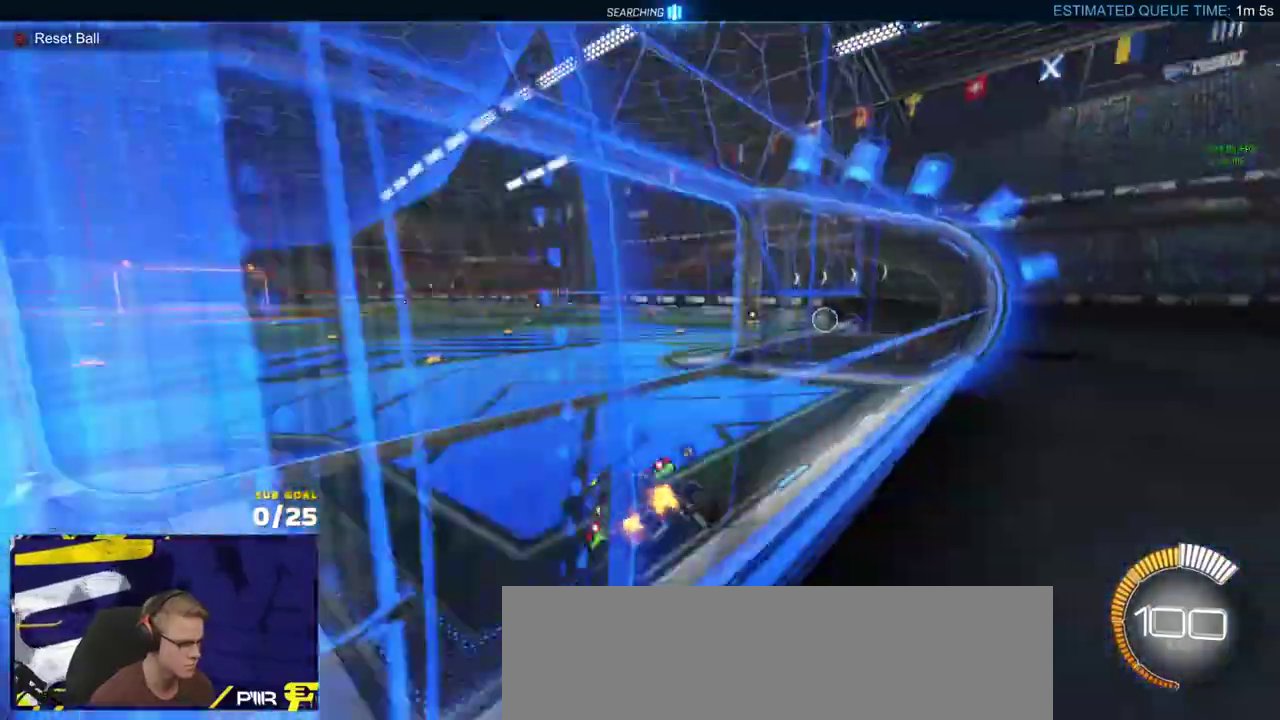
Gameplay with a controller (Xbox layout); each line is a JSON object with the inputs held at the frame after it. "events" lists button and stick changes between this image and that frame as [ms after this image, input, new state], when the widget could be followed in between.
{"buttons": [], "left_stick": "up-left", "right_stick": "center", "events": [[50, "Y", "up"], [67, "left_stick", "down"], [83, "R2", "up"], [117, "left_stick", "center"], [367, "left_stick", "down-left"], [383, "A", "down"], [433, "A", "up"], [500, "left_stick", "up-left"]]}
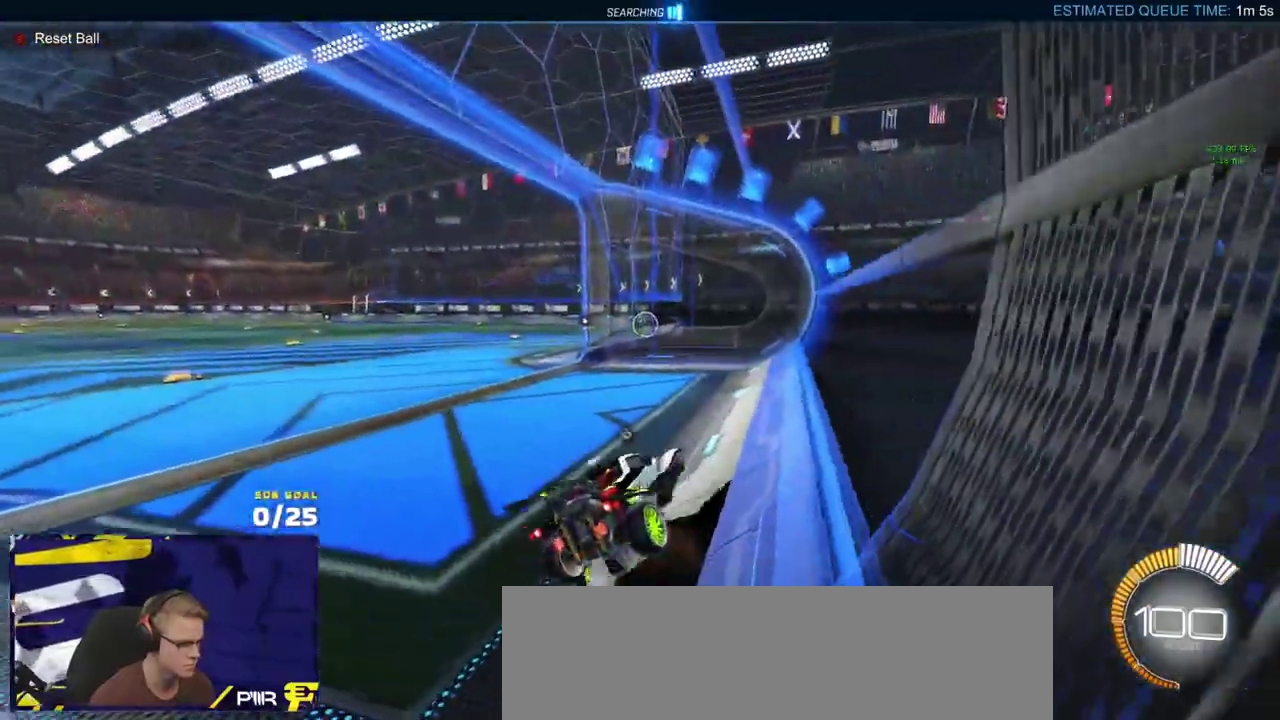
{"buttons": ["X"], "left_stick": "down-left", "right_stick": "center", "events": [[117, "left_stick", "center"], [367, "left_stick", "down-left"], [433, "X", "down"]]}
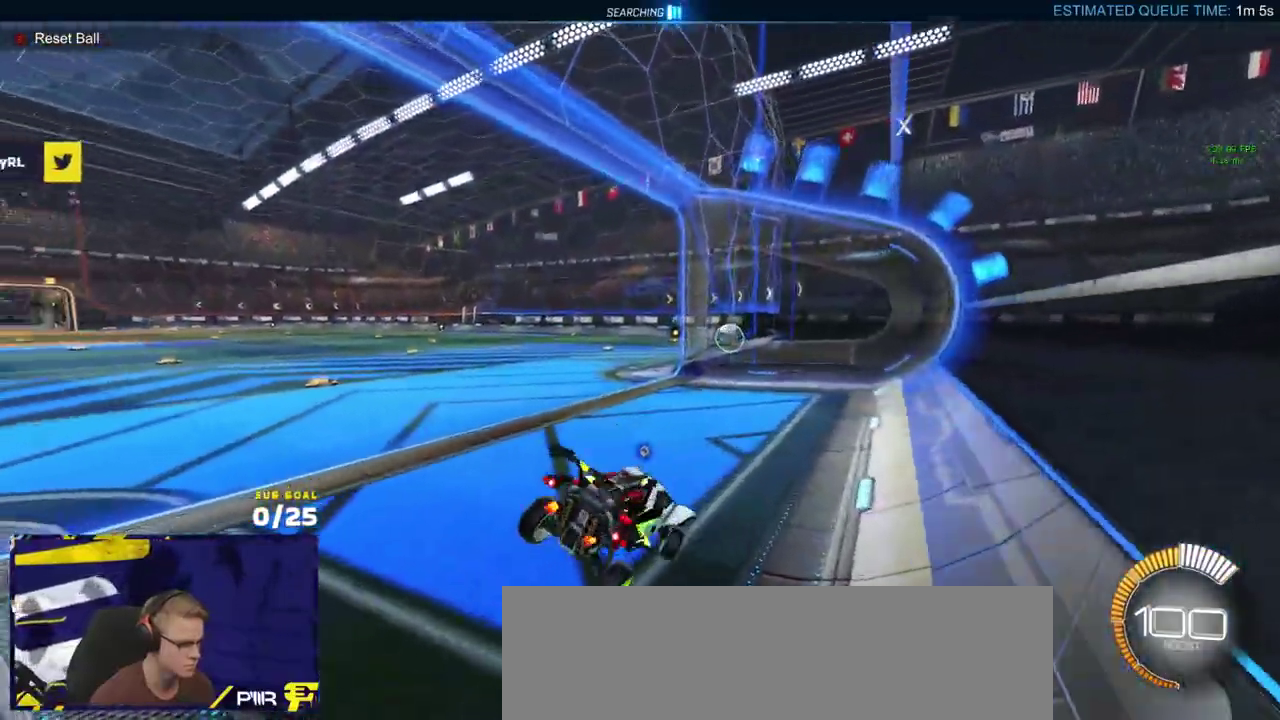
{"buttons": ["R2"], "left_stick": "right", "right_stick": "center", "events": [[83, "left_stick", "up-left"], [100, "R1", "down"], [100, "X", "up"], [200, "A", "down"], [250, "A", "up"], [250, "R1", "up"], [267, "left_stick", "down-right"], [283, "R2", "down"], [467, "left_stick", "right"]]}
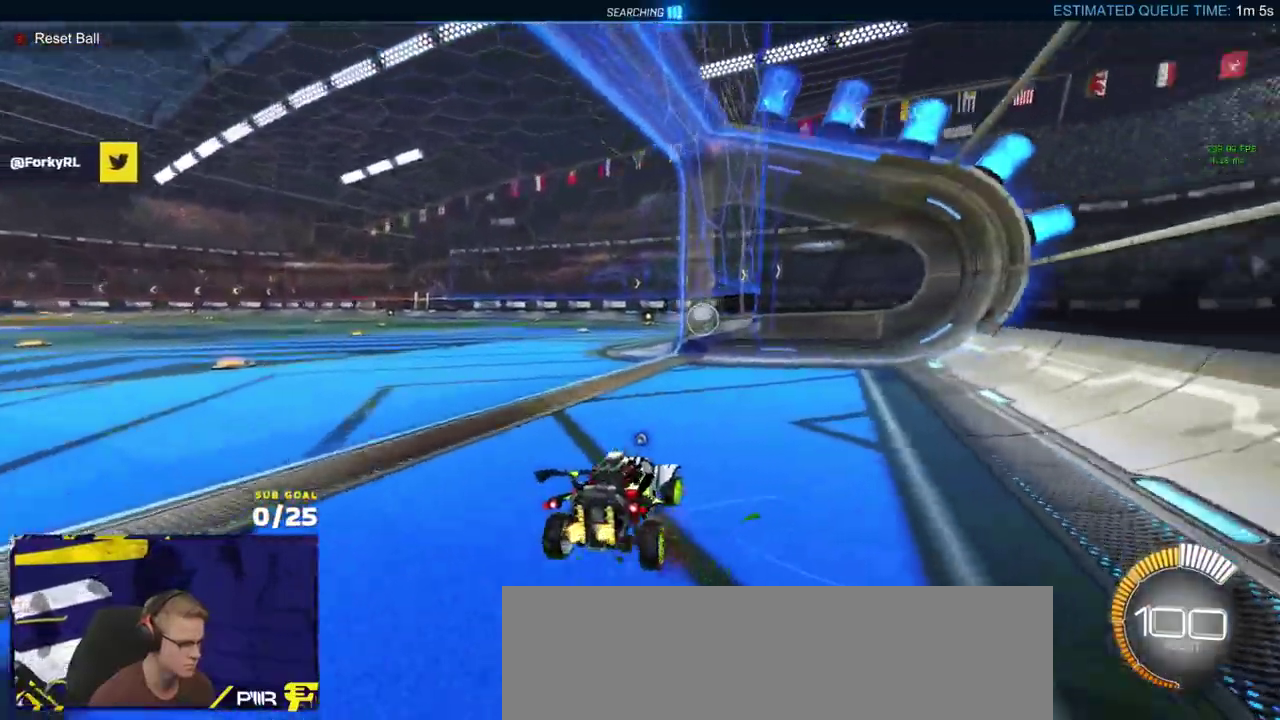
{"buttons": ["R2", "L3"], "left_stick": "up-right", "right_stick": "center", "events": [[200, "A", "down"], [267, "A", "up"], [283, "L3", "down"], [333, "left_stick", "up-right"]]}
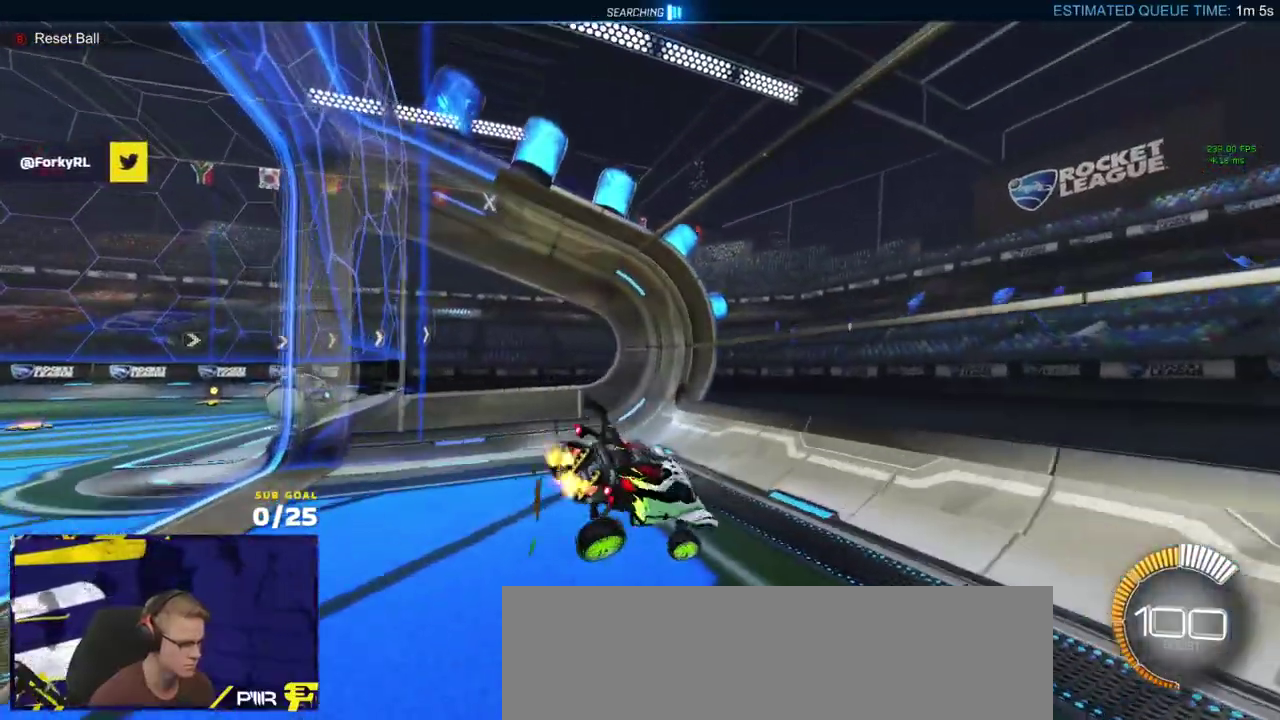
{"buttons": ["R2"], "left_stick": "down-right", "right_stick": "center", "events": [[100, "L3", "up"], [133, "L1", "down"], [200, "A", "down"], [217, "L1", "up"], [283, "A", "up"], [283, "left_stick", "down-left"], [383, "left_stick", "center"], [500, "left_stick", "down-right"]]}
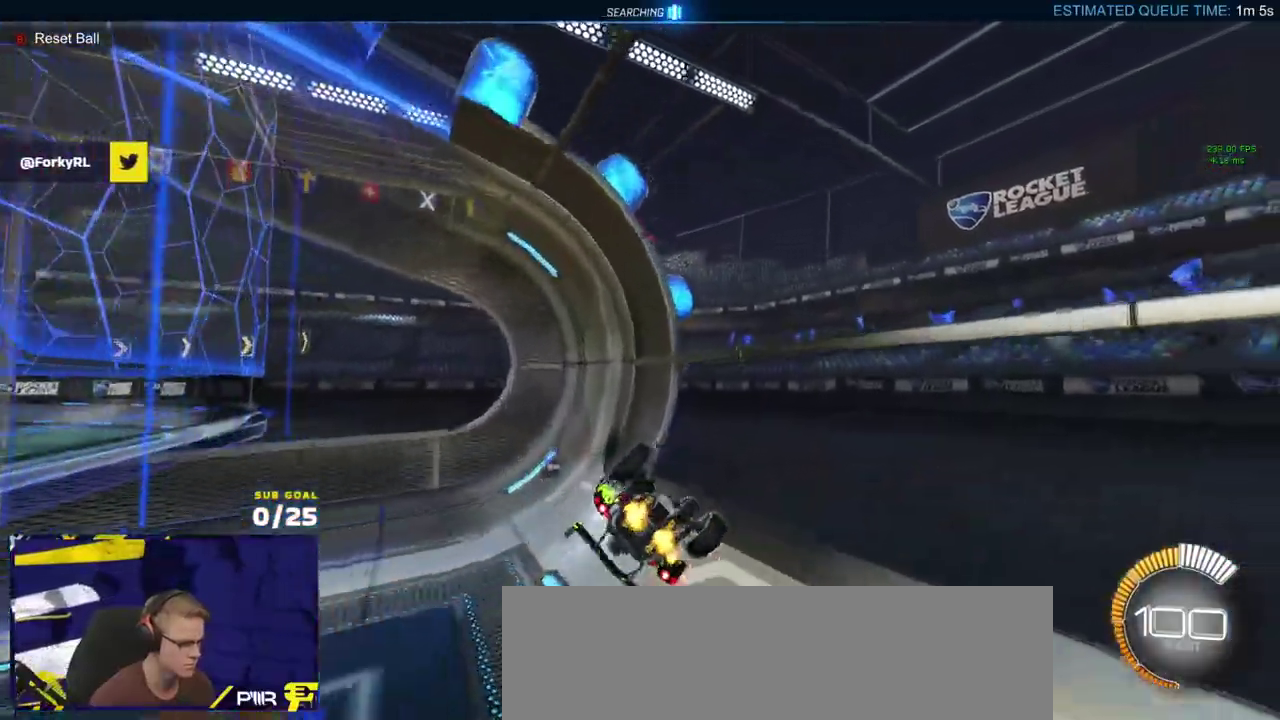
{"buttons": ["L2"], "left_stick": "center", "right_stick": "center", "events": [[100, "left_stick", "down"], [150, "R2", "up"], [200, "L2", "down"], [217, "Y", "down"], [250, "left_stick", "down-left"], [300, "Y", "up"], [417, "left_stick", "center"]]}
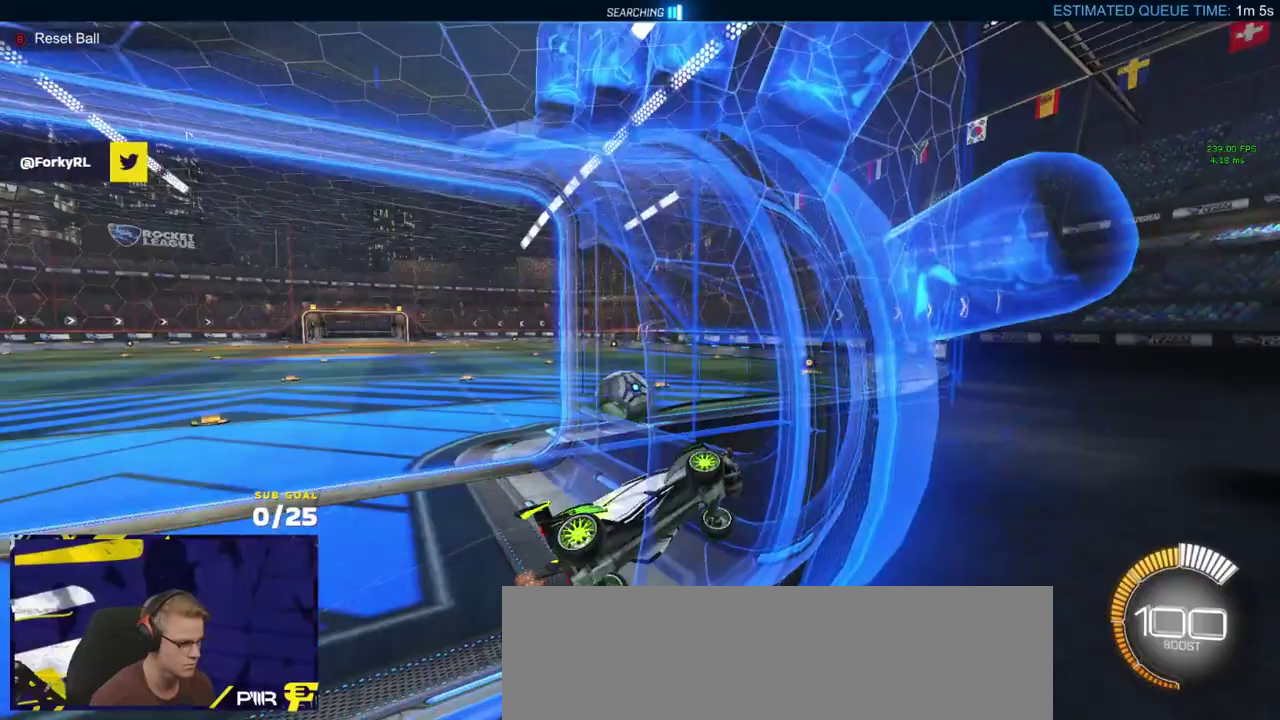
{"buttons": ["L3"], "left_stick": "down-left", "right_stick": "center"}
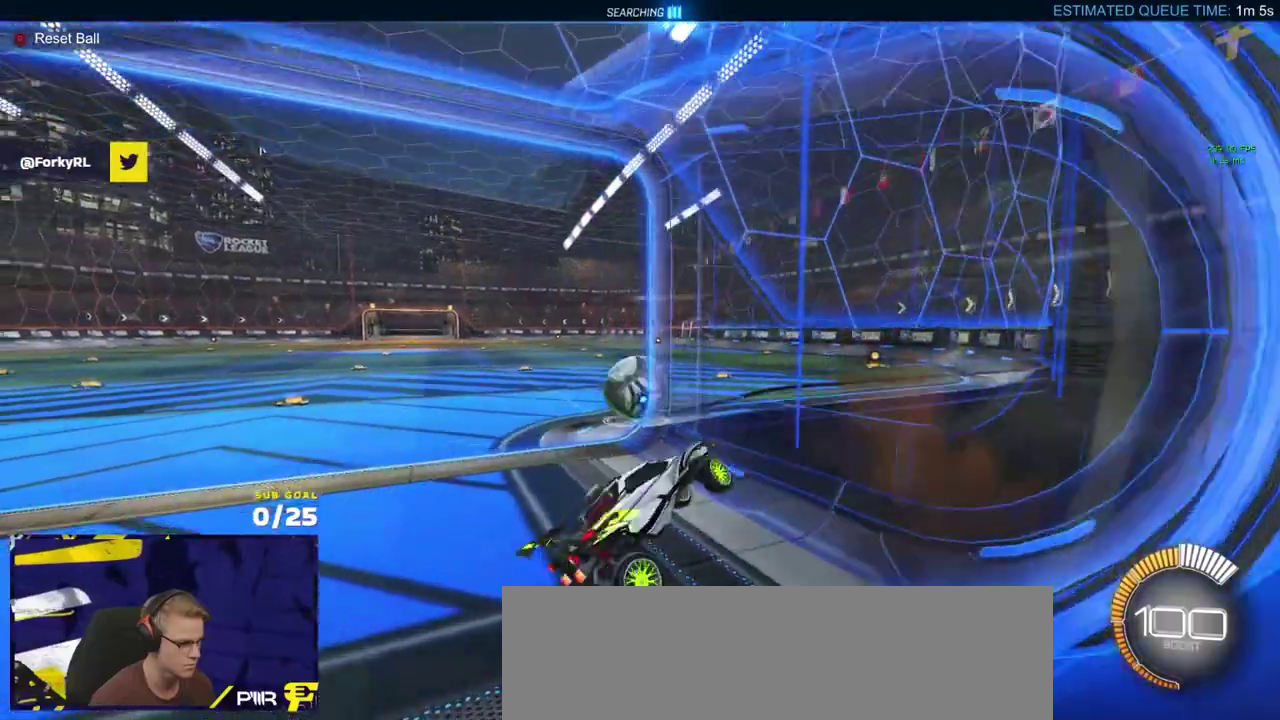
{"buttons": ["Y", "R1", "R2"], "left_stick": "center", "right_stick": "center"}
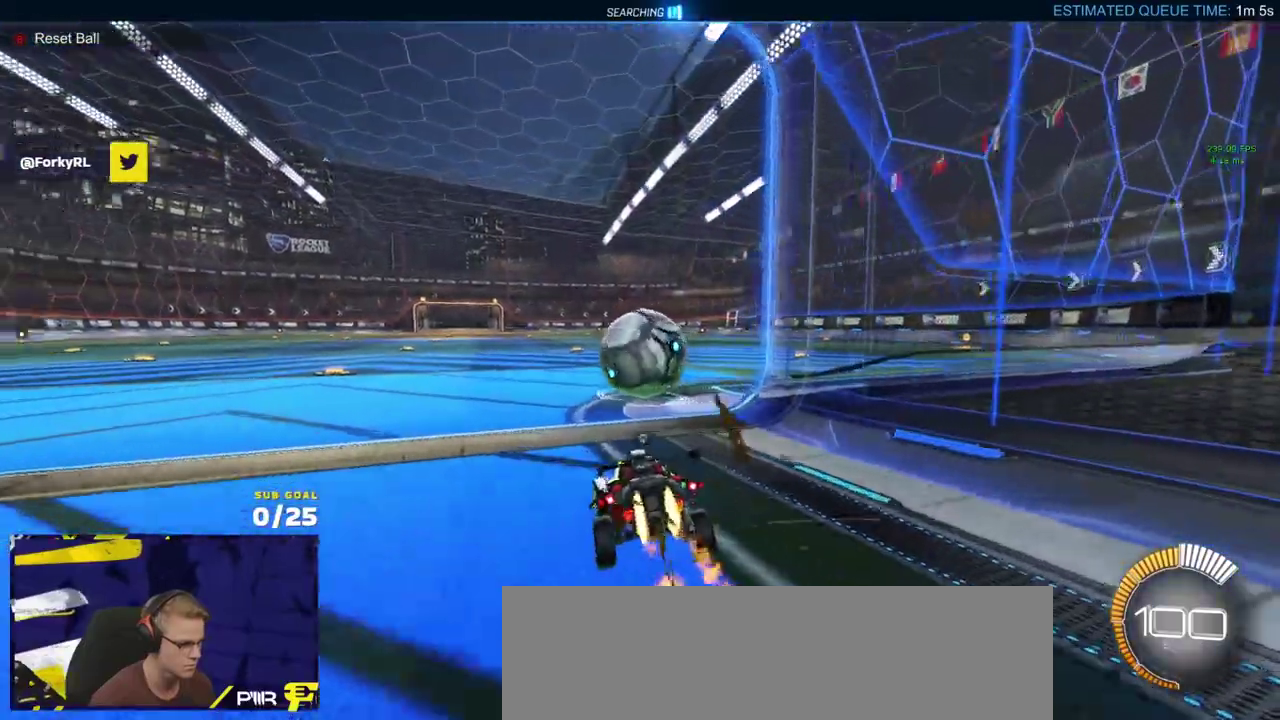
{"buttons": ["R1", "R2"], "left_stick": "left", "right_stick": "center", "events": [[50, "R1", "up"], [83, "R2", "up"], [83, "Y", "up"], [100, "left_stick", "left"], [150, "L2", "down"], [283, "L2", "up"], [333, "R2", "down"], [433, "R1", "down"]]}
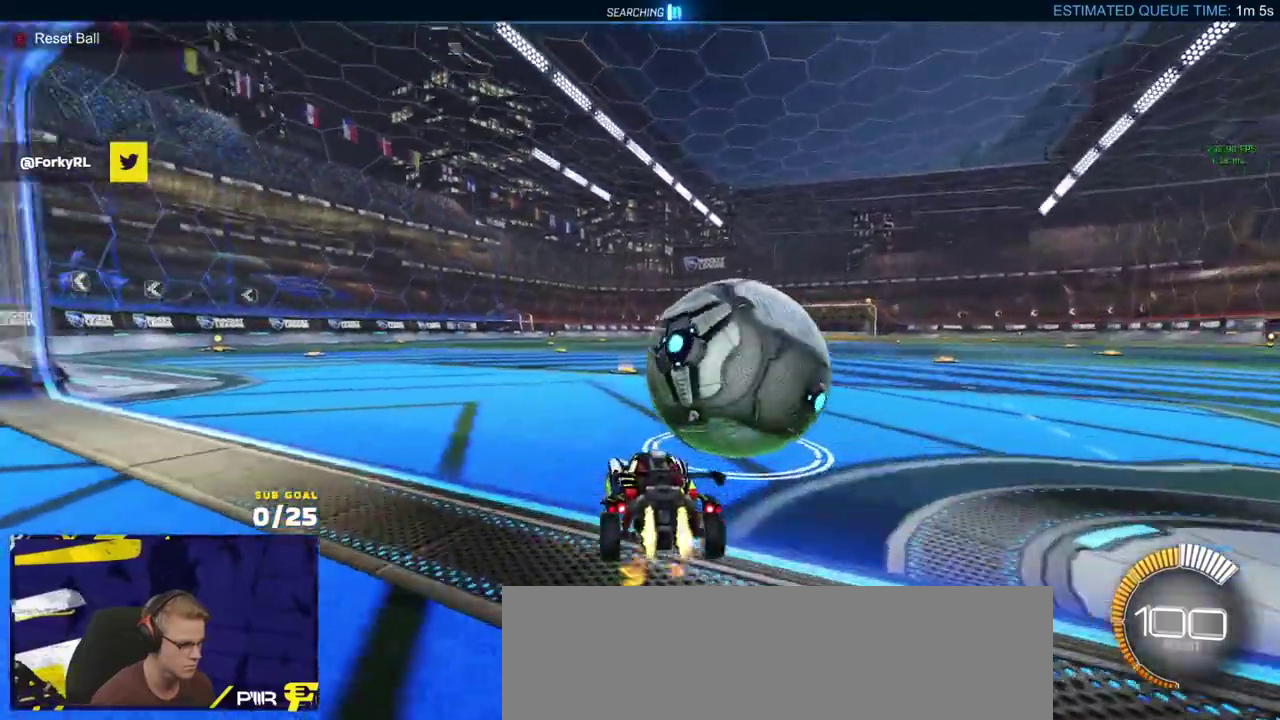
{"buttons": ["R1", "R2"], "left_stick": "left", "right_stick": "center", "events": [[17, "left_stick", "center"], [117, "left_stick", "right"], [367, "left_stick", "center"], [483, "left_stick", "left"]]}
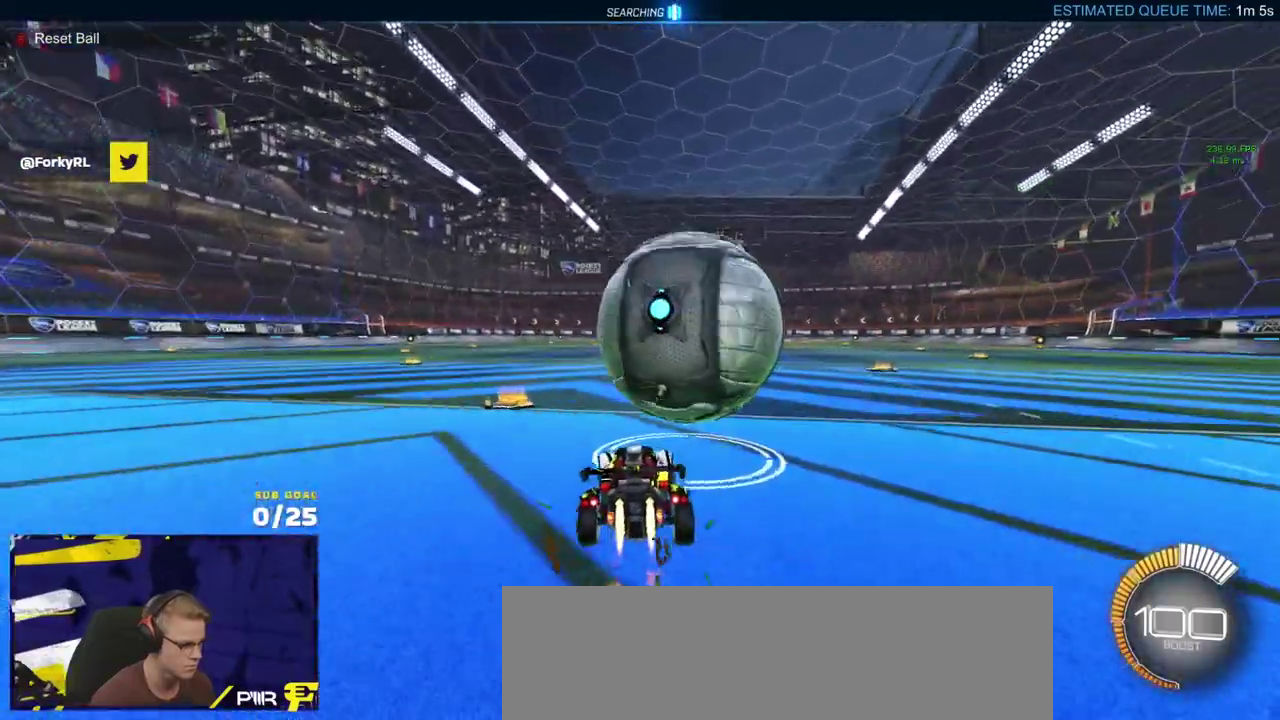
{"buttons": ["R2"], "left_stick": "right", "right_stick": "center", "events": [[83, "left_stick", "right"], [200, "R1", "up"], [233, "left_stick", "left"], [367, "R2", "up"], [367, "left_stick", "center"], [433, "left_stick", "right"], [483, "R2", "down"]]}
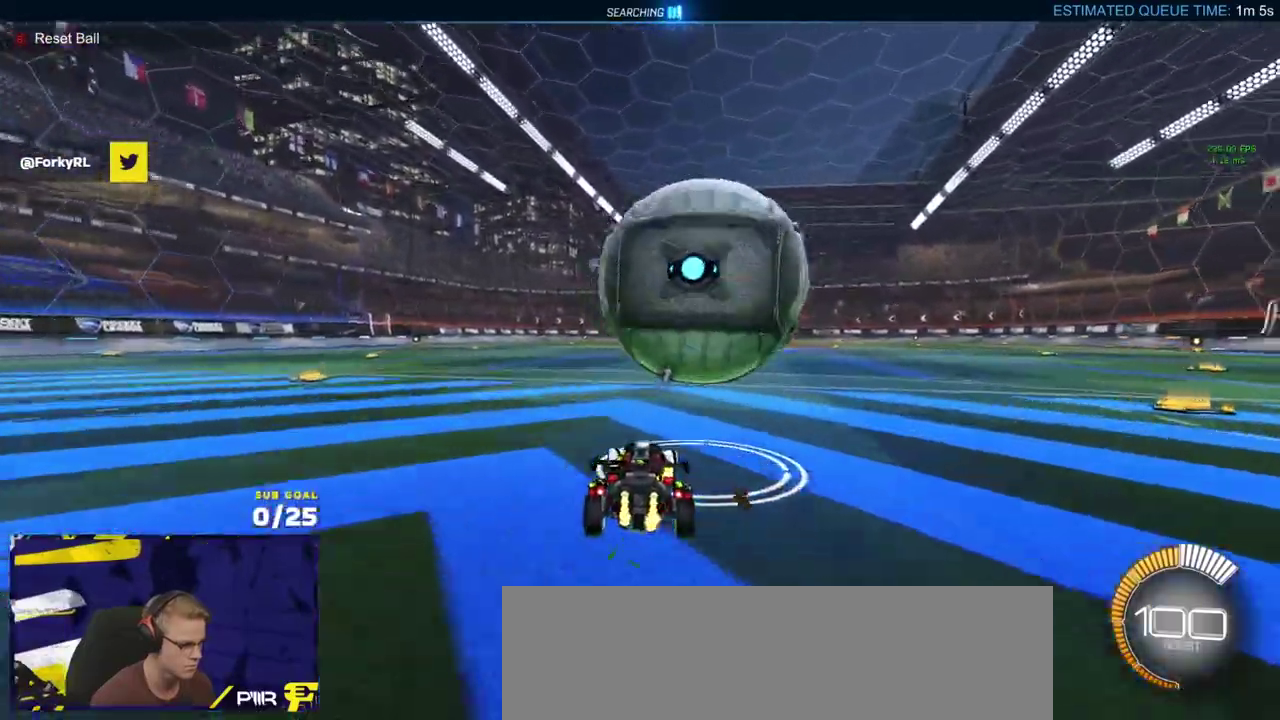
{"buttons": ["A", "R1"], "left_stick": "down-right", "right_stick": "center", "events": [[50, "left_stick", "up-right"], [100, "left_stick", "center"], [267, "R1", "down"], [317, "left_stick", "left"], [350, "A", "down"], [417, "left_stick", "down-left"], [483, "R2", "up"], [483, "left_stick", "down-right"]]}
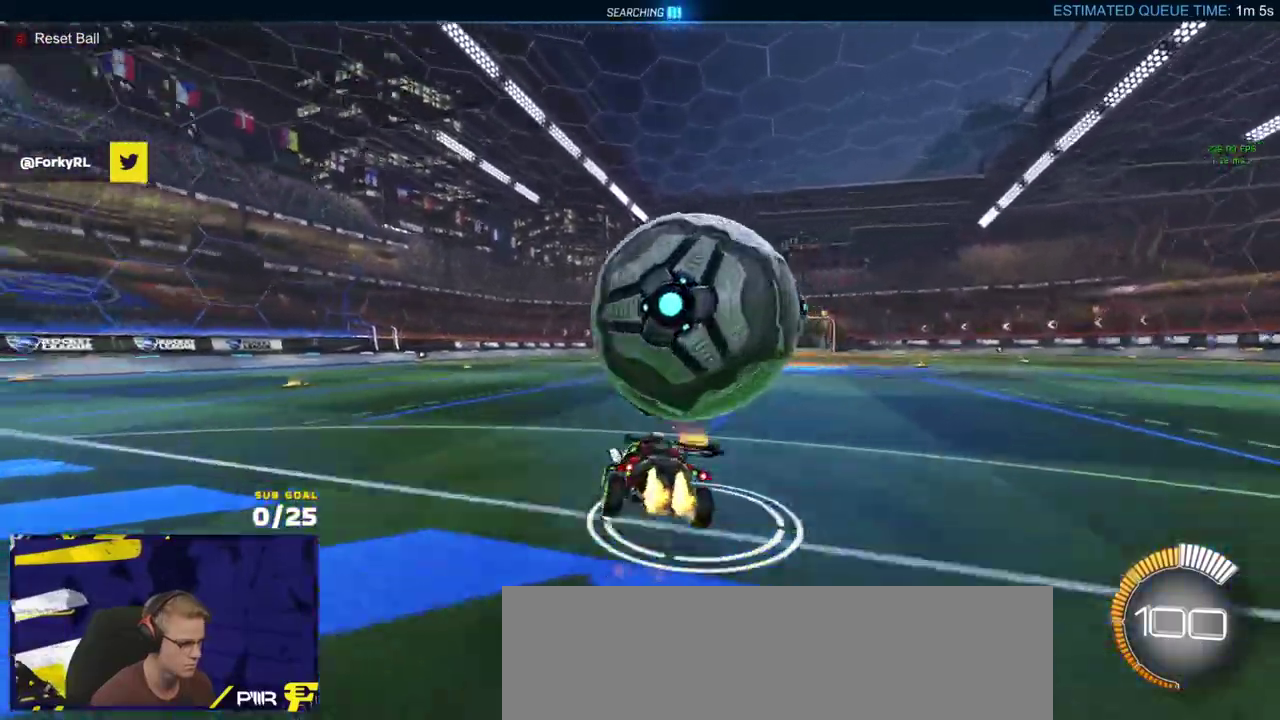
{"buttons": ["R1", "R2", "L3"], "left_stick": "up-right", "right_stick": "center"}
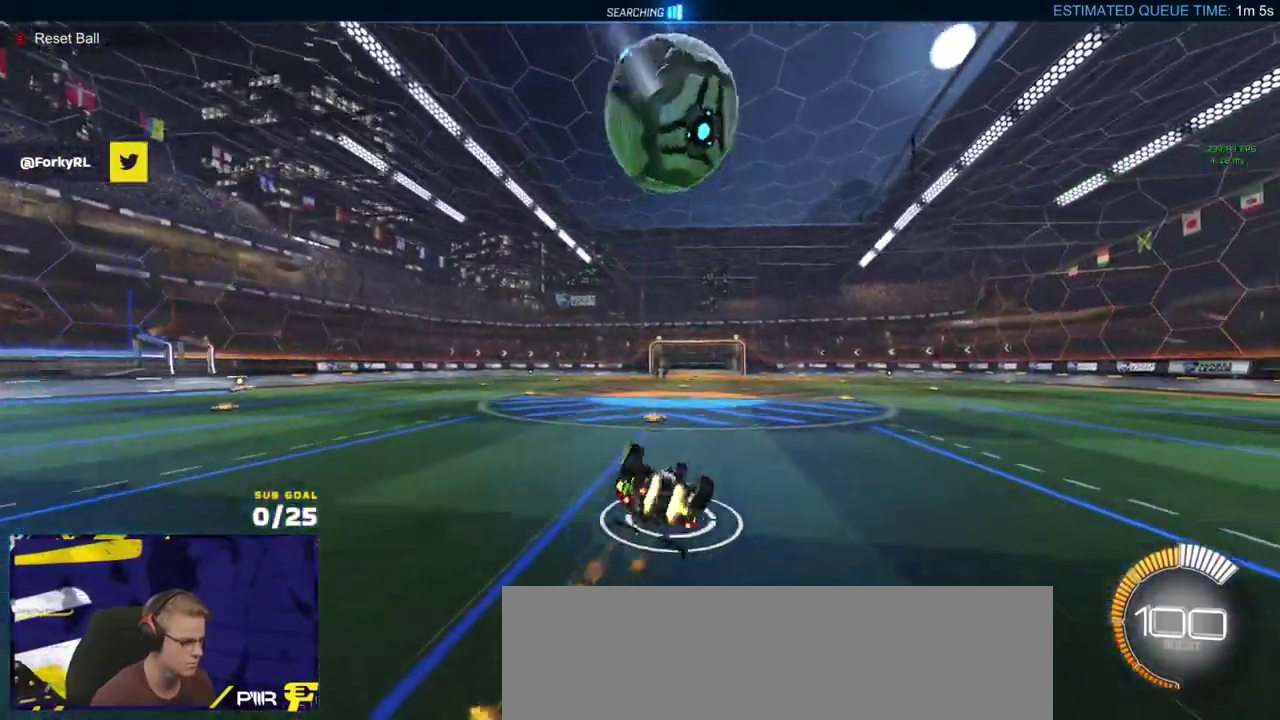
{"buttons": ["R2"], "left_stick": "center", "right_stick": "up"}
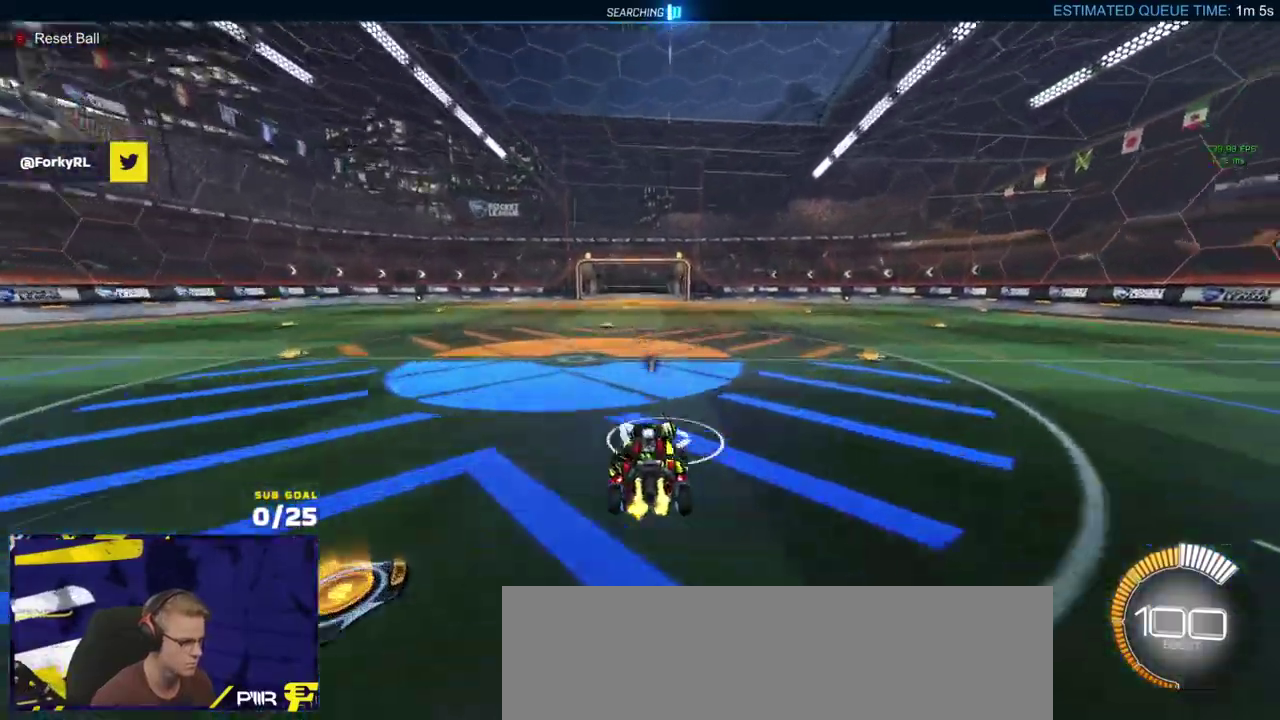
{"buttons": ["R2"], "left_stick": "center", "right_stick": "up"}
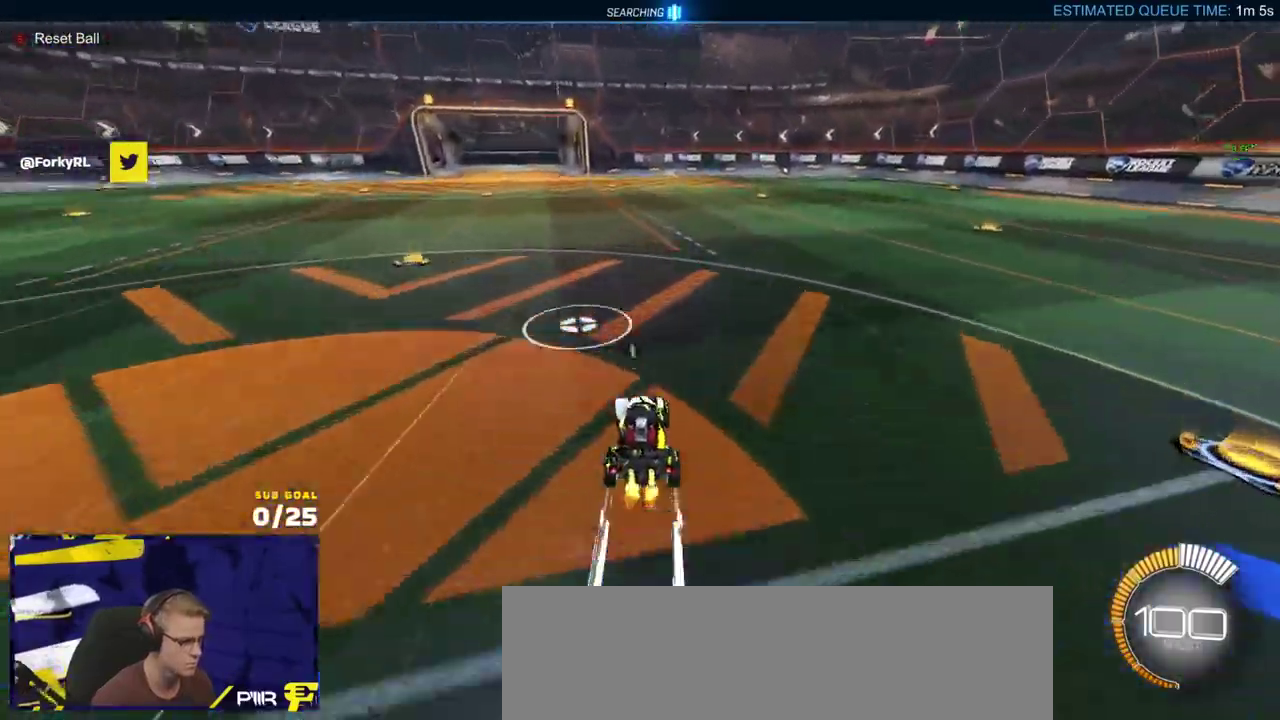
{"buttons": ["R2"], "left_stick": "center", "right_stick": "up", "events": []}
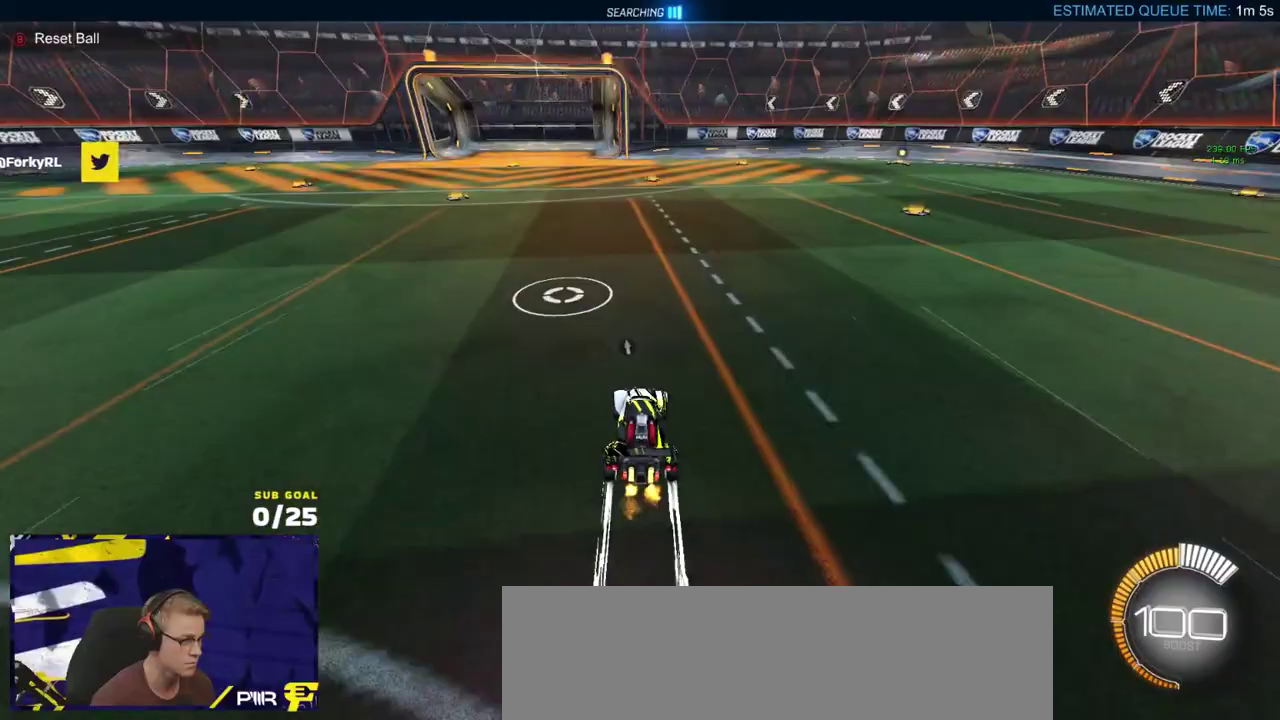
{"buttons": ["R1", "R2", "L3"], "left_stick": "down-left", "right_stick": "center", "events": [[150, "right_stick", "center"], [233, "A", "down"], [283, "left_stick", "down-left"], [400, "R1", "down"], [450, "L3", "down"], [483, "A", "up"]]}